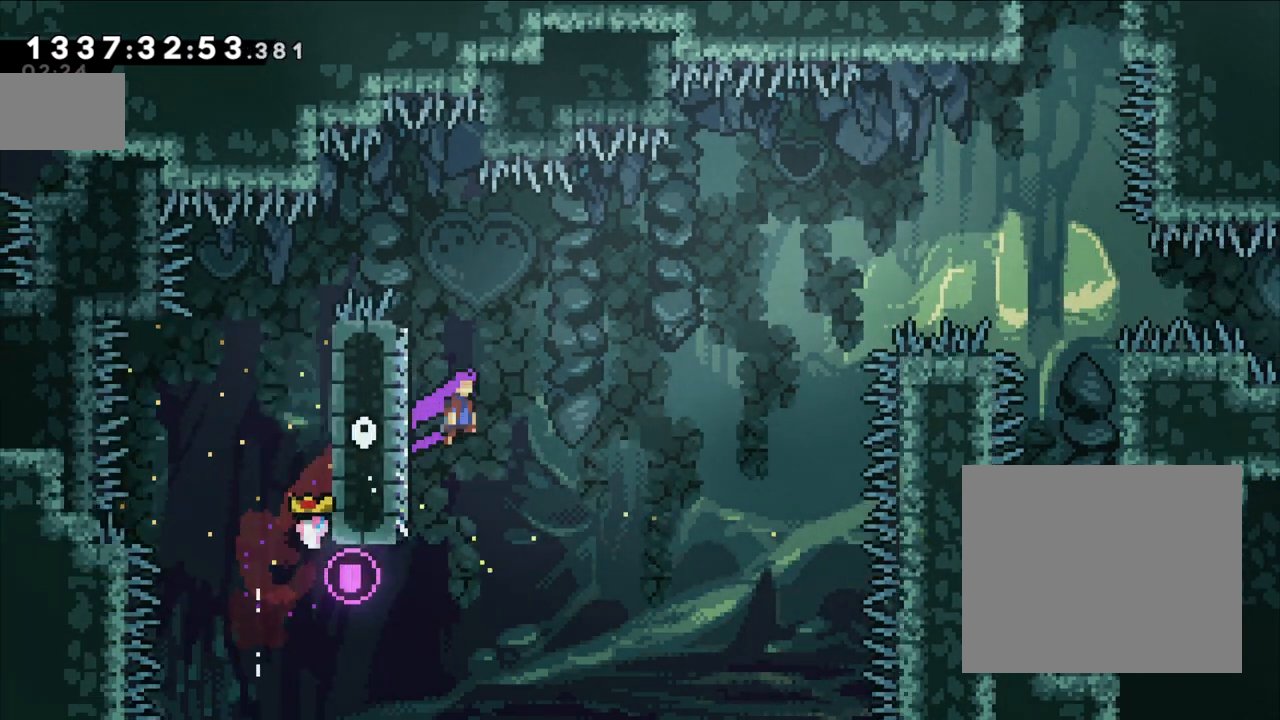
Gameplay with a controller (Nintendo layout); each line is a JSON object with the inputs held at the frame after it. "events" lists button and stick changes between this image and that frame as [ms after this image, input, new state], when the widget could be followed in between. Not read: HOME L3 R3.
{"buttons": ["B"], "left_stick": "right", "right_stick": "center", "events": [[217, "L1", "down"], [233, "L1", "up"]]}
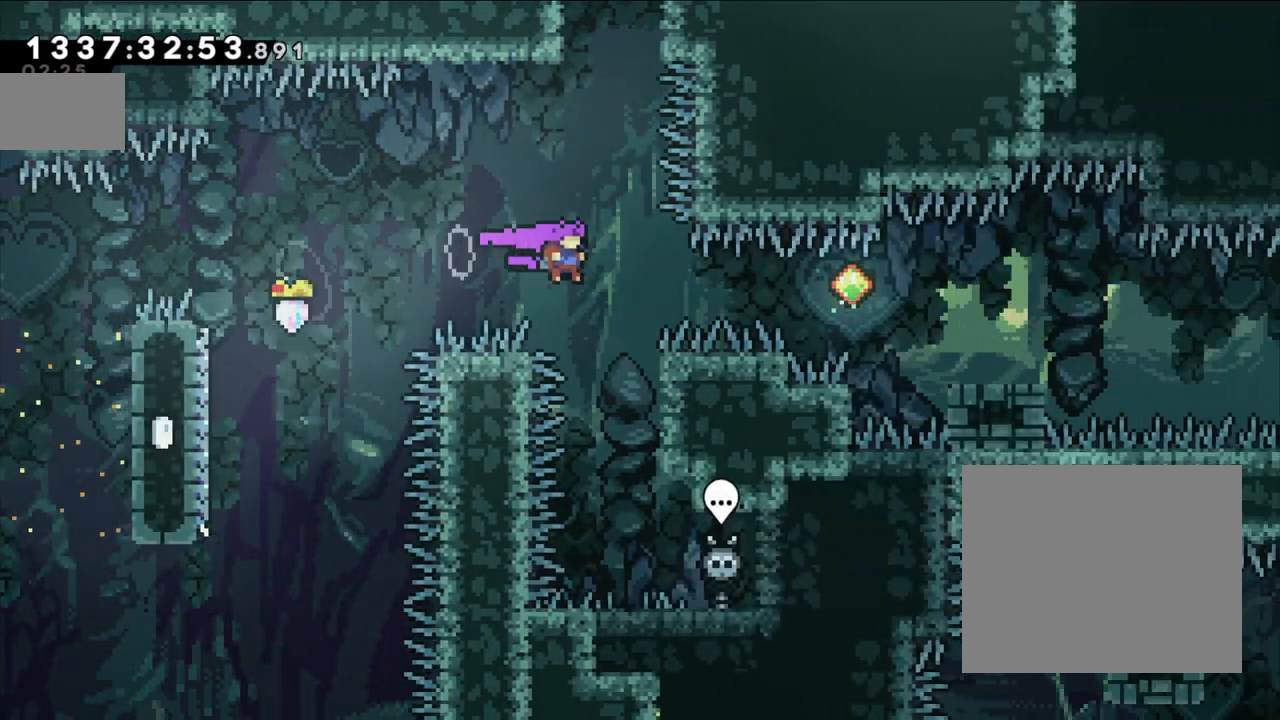
{"buttons": [], "left_stick": "down-right", "right_stick": "center", "events": [[133, "Y", "down"], [350, "B", "up"], [383, "Y", "up"], [483, "left_stick", "down-right"]]}
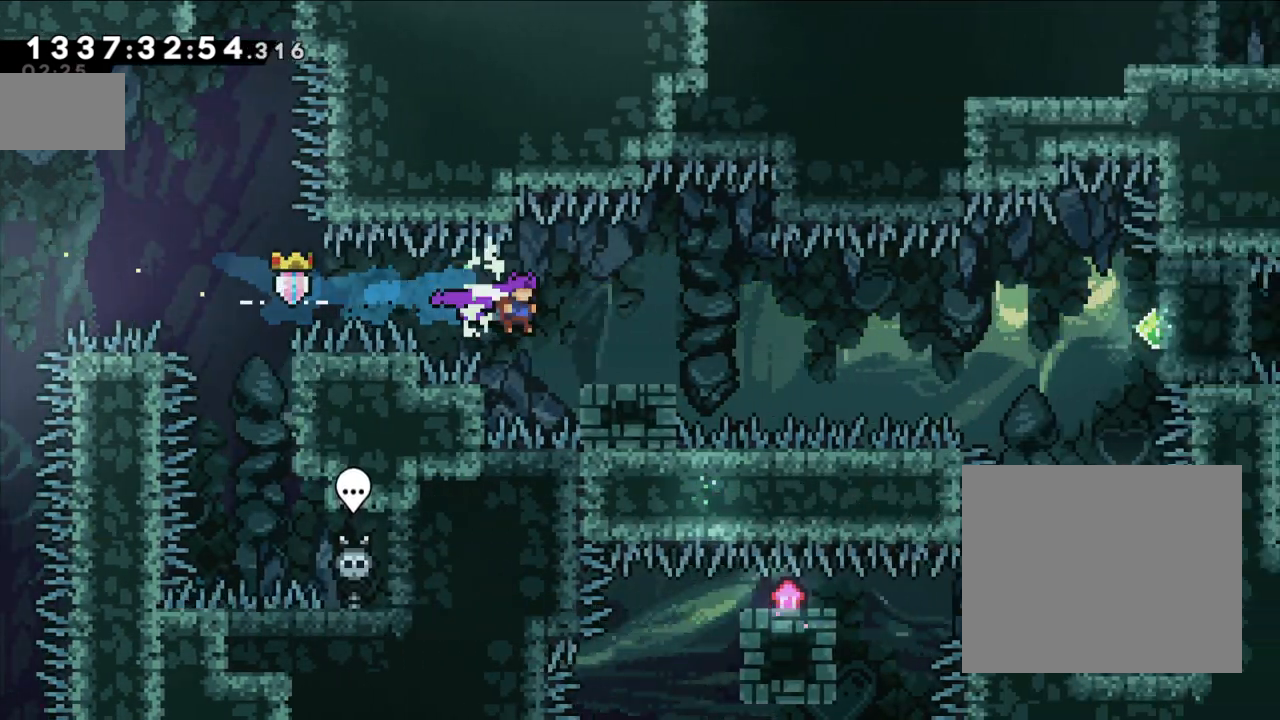
{"buttons": ["B"], "left_stick": "right", "right_stick": "center", "events": [[17, "R2", "down"], [50, "Y", "down"], [83, "R2", "up"], [233, "Y", "up"], [233, "left_stick", "right"], [267, "B", "down"]]}
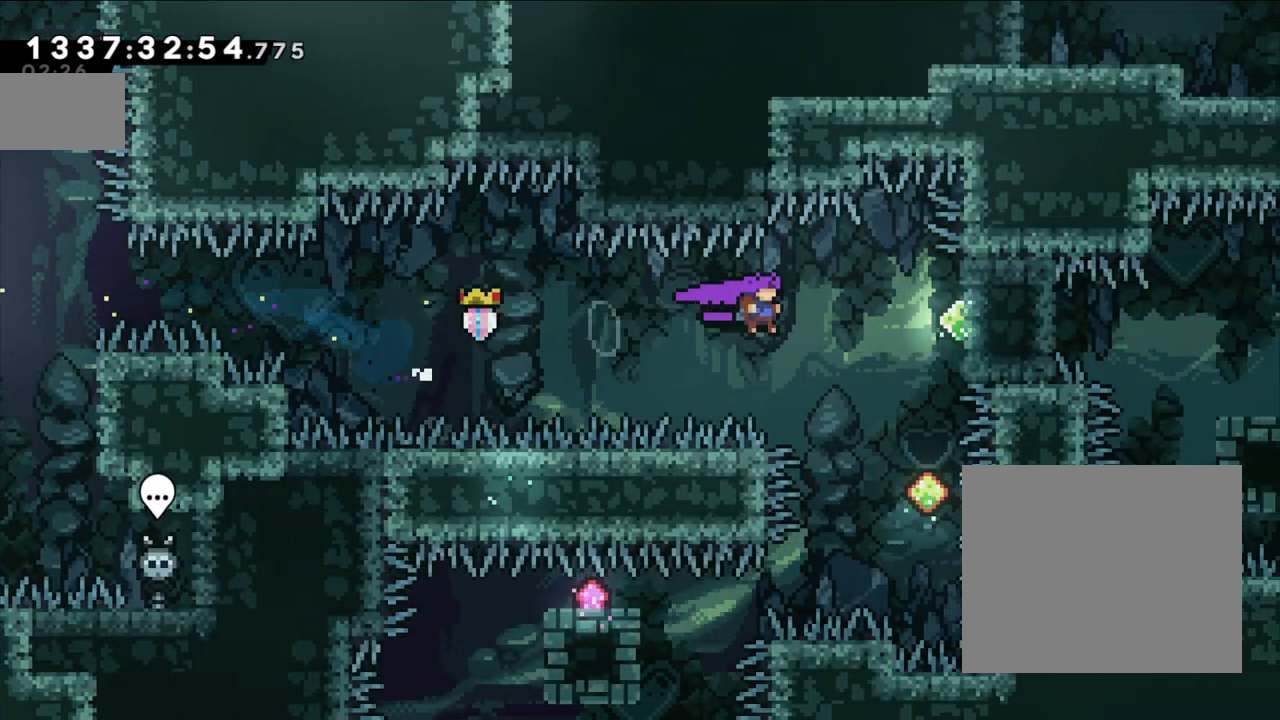
{"buttons": [], "left_stick": "center", "right_stick": "center", "events": [[150, "Y", "down"], [300, "B", "up"], [300, "Y", "up"], [383, "left_stick", "center"]]}
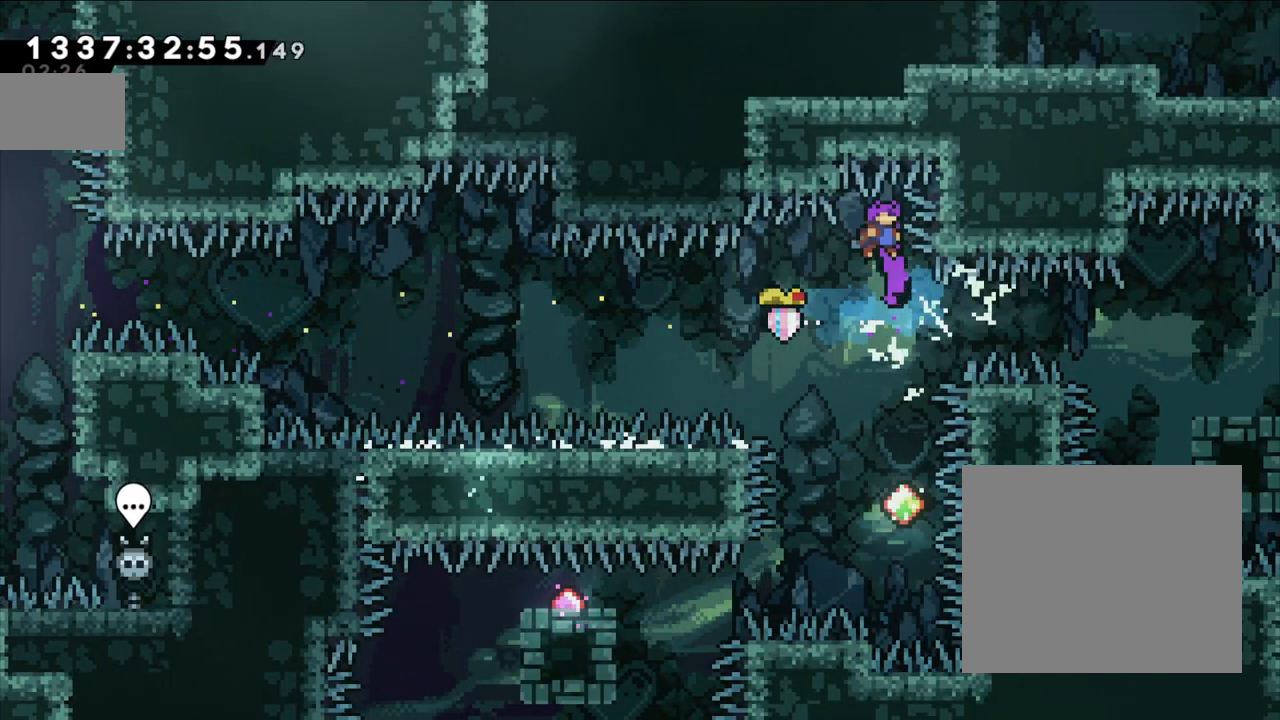
{"buttons": [], "left_stick": "center", "right_stick": "center", "events": []}
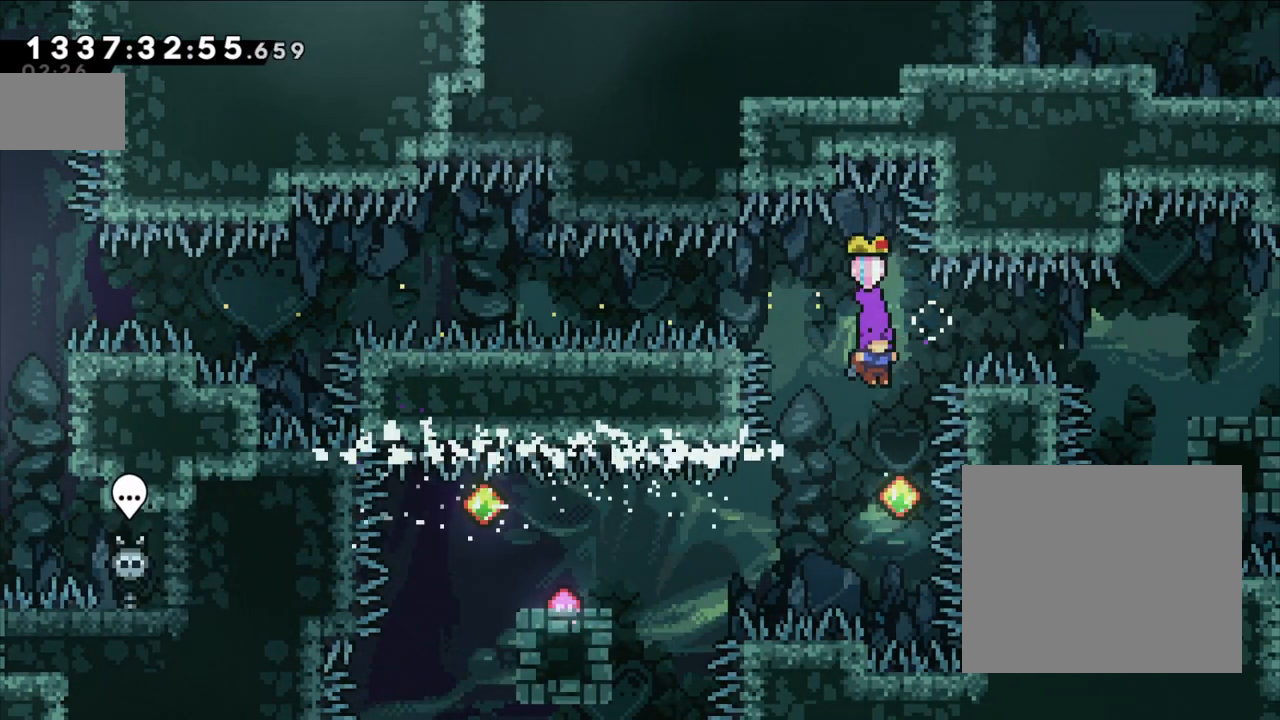
{"buttons": [], "left_stick": "left", "right_stick": "center", "events": [[250, "Y", "down"], [250, "left_stick", "left"], [417, "Y", "up"]]}
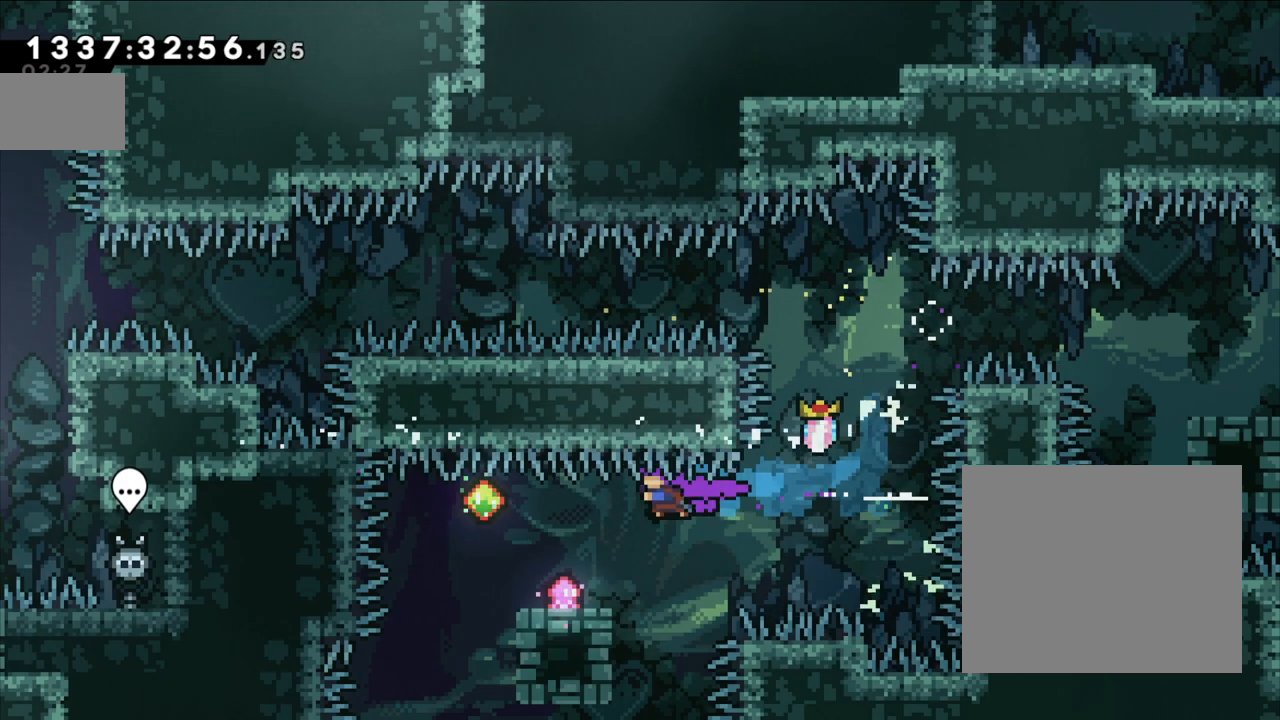
{"buttons": ["Y"], "left_stick": "down-right", "right_stick": "center", "events": [[33, "Y", "down"], [250, "Y", "up"], [300, "left_stick", "center"], [350, "Y", "down"], [367, "left_stick", "down-right"]]}
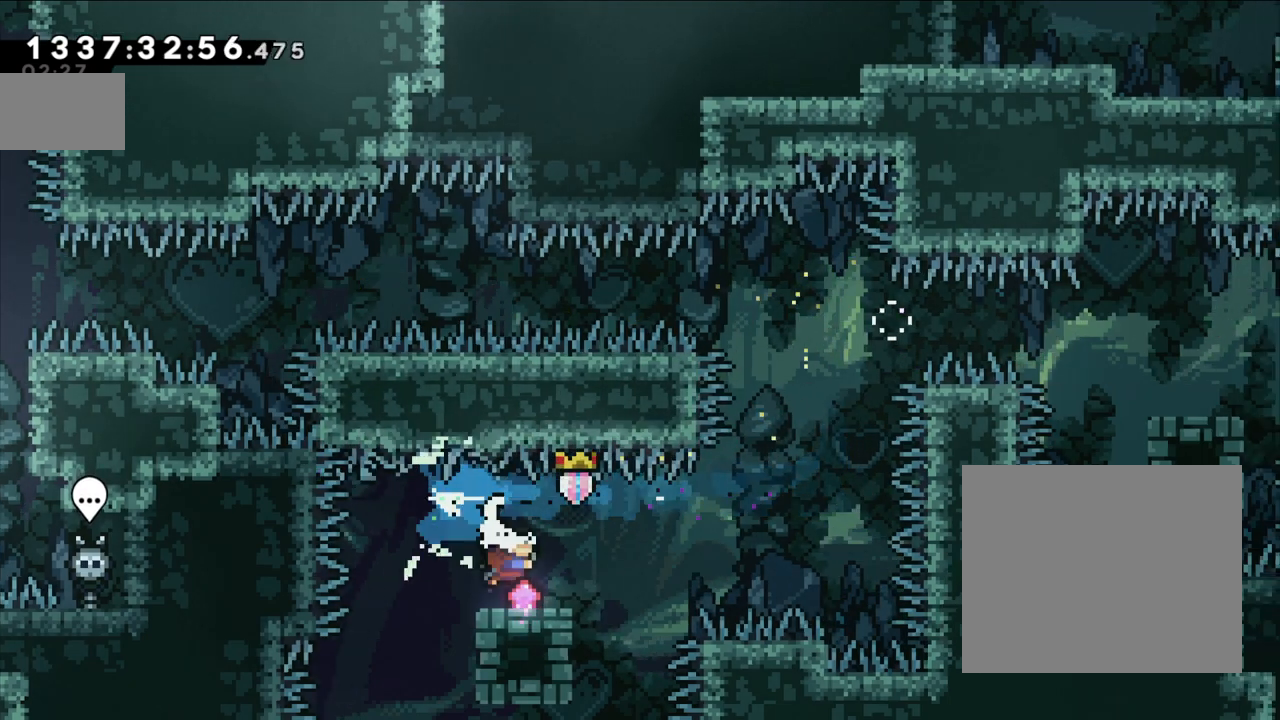
{"buttons": ["B", "Y"], "left_stick": "up", "right_stick": "center", "events": [[33, "Y", "up"], [50, "B", "down"], [83, "left_stick", "right"], [350, "left_stick", "up"], [383, "Y", "down"]]}
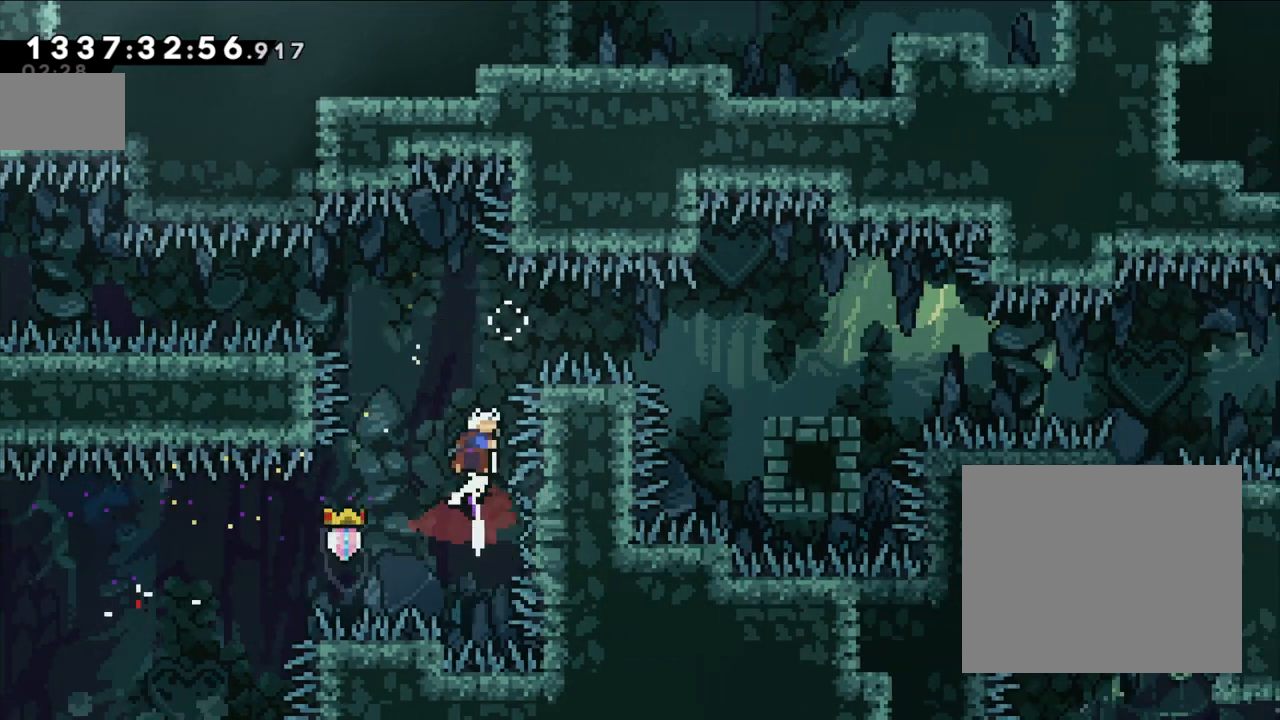
{"buttons": ["Y"], "left_stick": "right", "right_stick": "center", "events": [[100, "B", "up"], [100, "Y", "up"], [117, "left_stick", "up-right"], [217, "left_stick", "right"], [300, "Y", "down"]]}
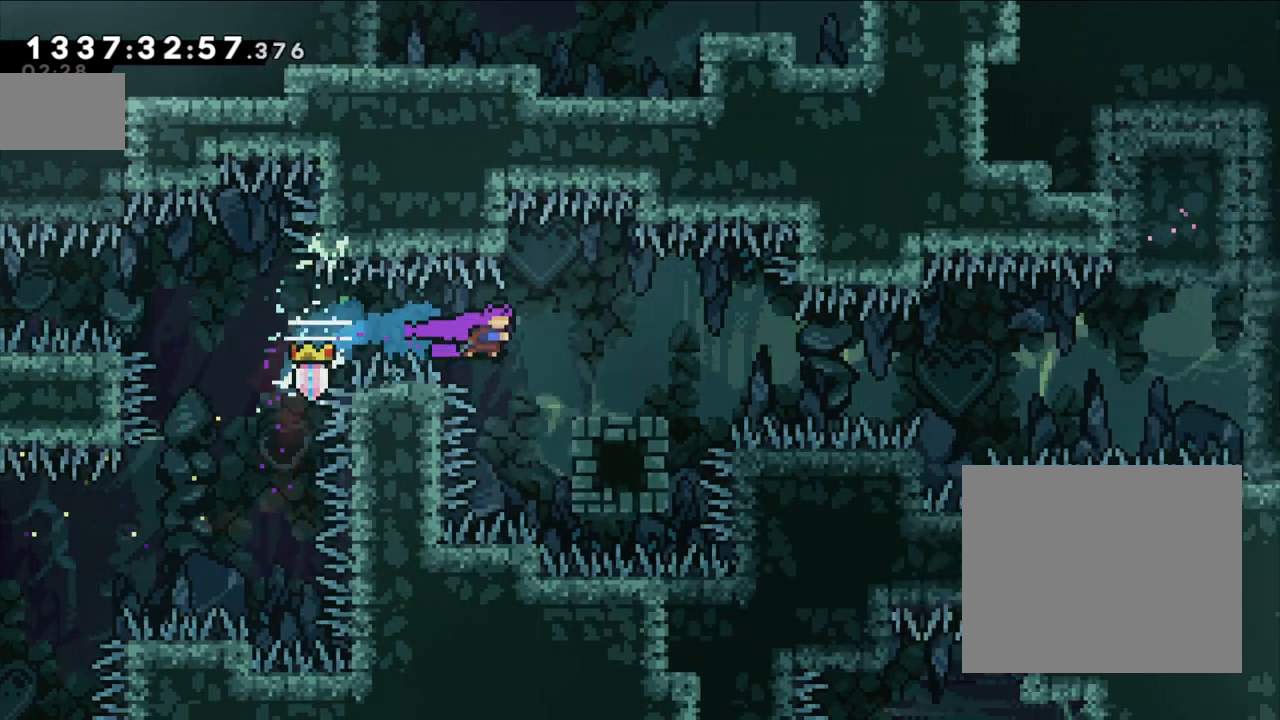
{"buttons": ["B"], "left_stick": "right", "right_stick": "center", "events": [[50, "Y", "up"], [100, "left_stick", "down-right"], [167, "Y", "down"], [333, "Y", "up"], [333, "left_stick", "right"], [350, "B", "down"]]}
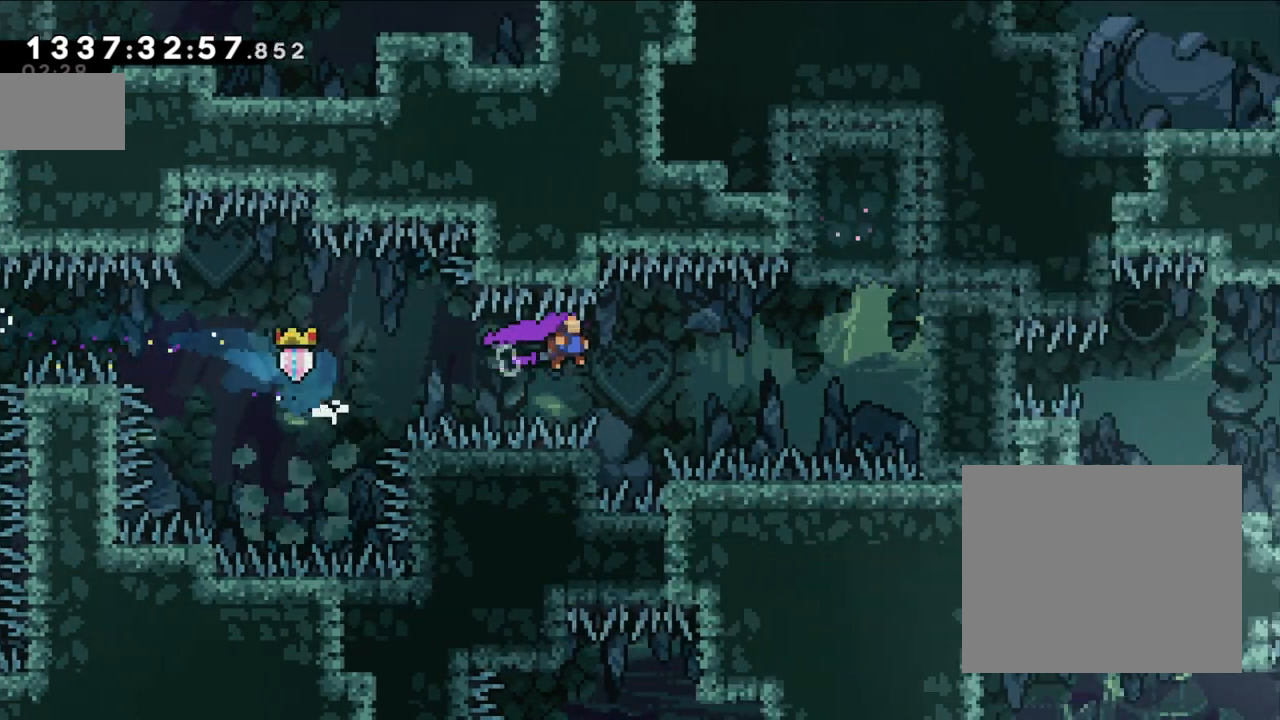
{"buttons": ["Y"], "left_stick": "up", "right_stick": "center", "events": [[250, "B", "up"], [333, "Y", "down"], [350, "left_stick", "up"]]}
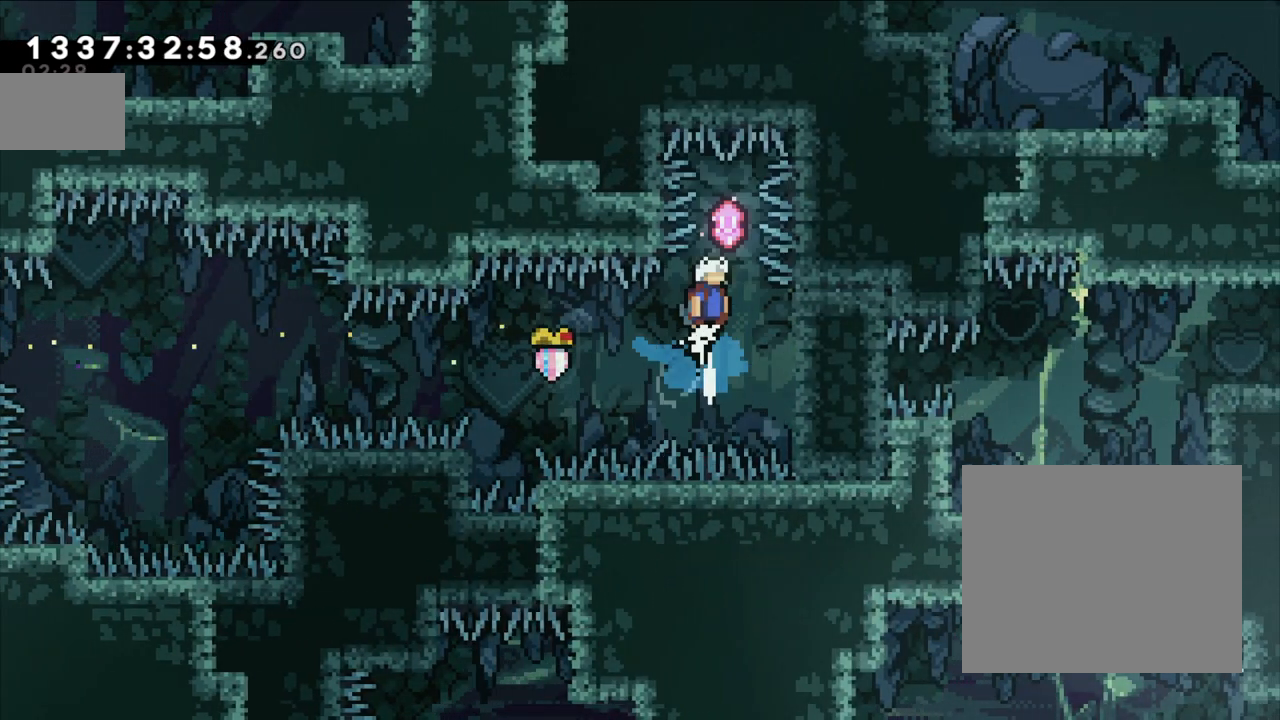
{"buttons": ["SELECT"], "left_stick": "center", "right_stick": "center", "events": [[50, "left_stick", "center"], [67, "Y", "up"], [450, "SELECT", "down"]]}
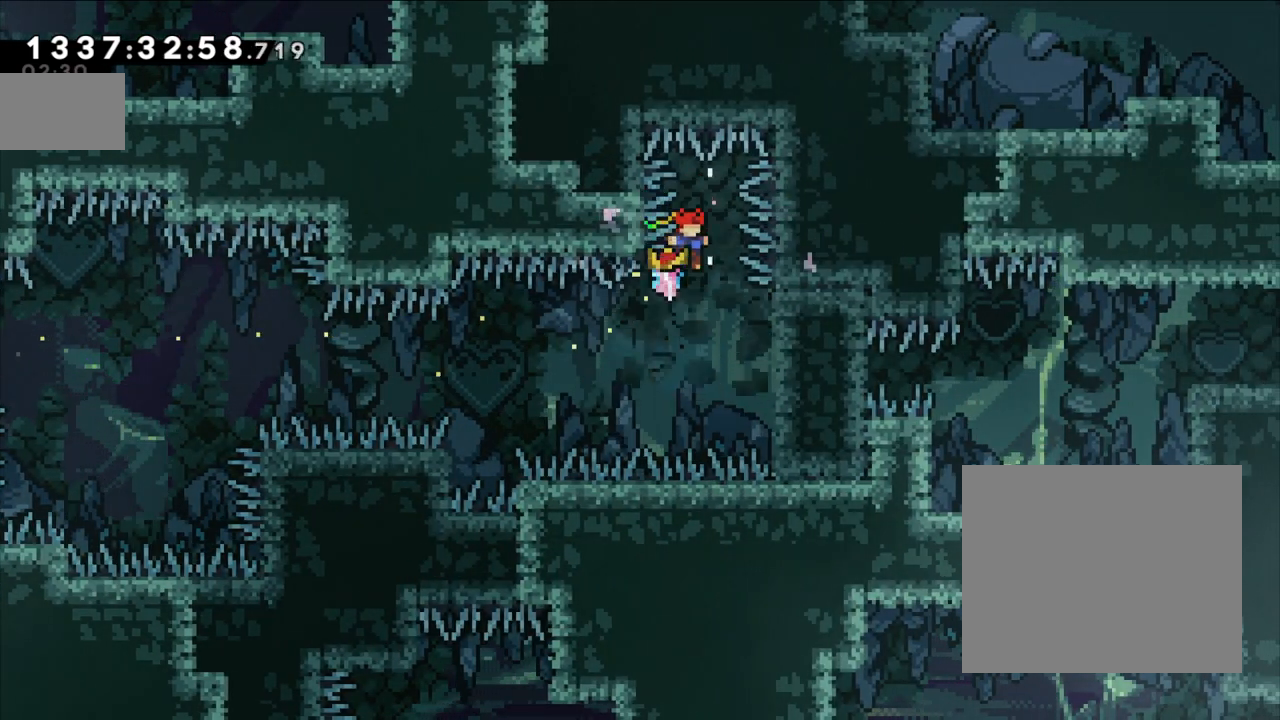
{"buttons": ["SELECT"], "left_stick": "center", "right_stick": "center", "events": [[283, "Y", "down"], [283, "left_stick", "right"], [300, "SELECT", "up"], [450, "Y", "up"], [483, "left_stick", "center"], [500, "SELECT", "down"]]}
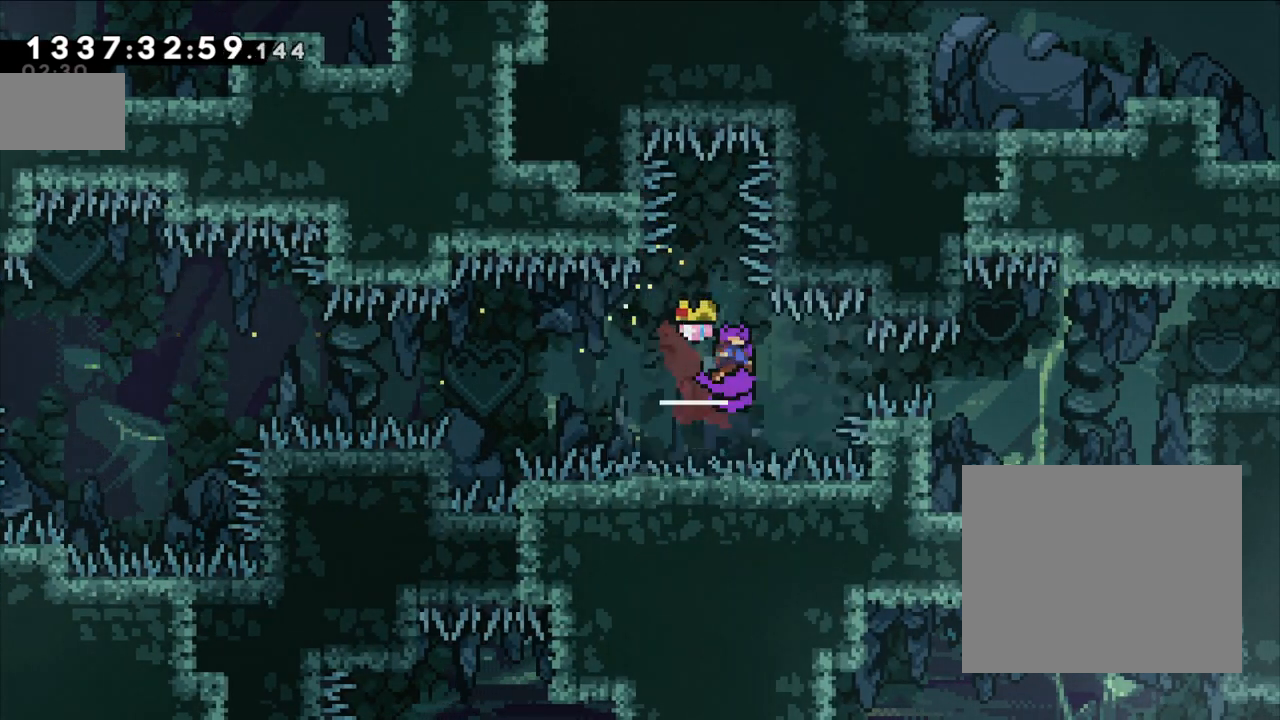
{"buttons": ["X"], "left_stick": "right", "right_stick": "center", "events": [[217, "left_stick", "right"], [250, "SELECT", "up"], [483, "X", "down"]]}
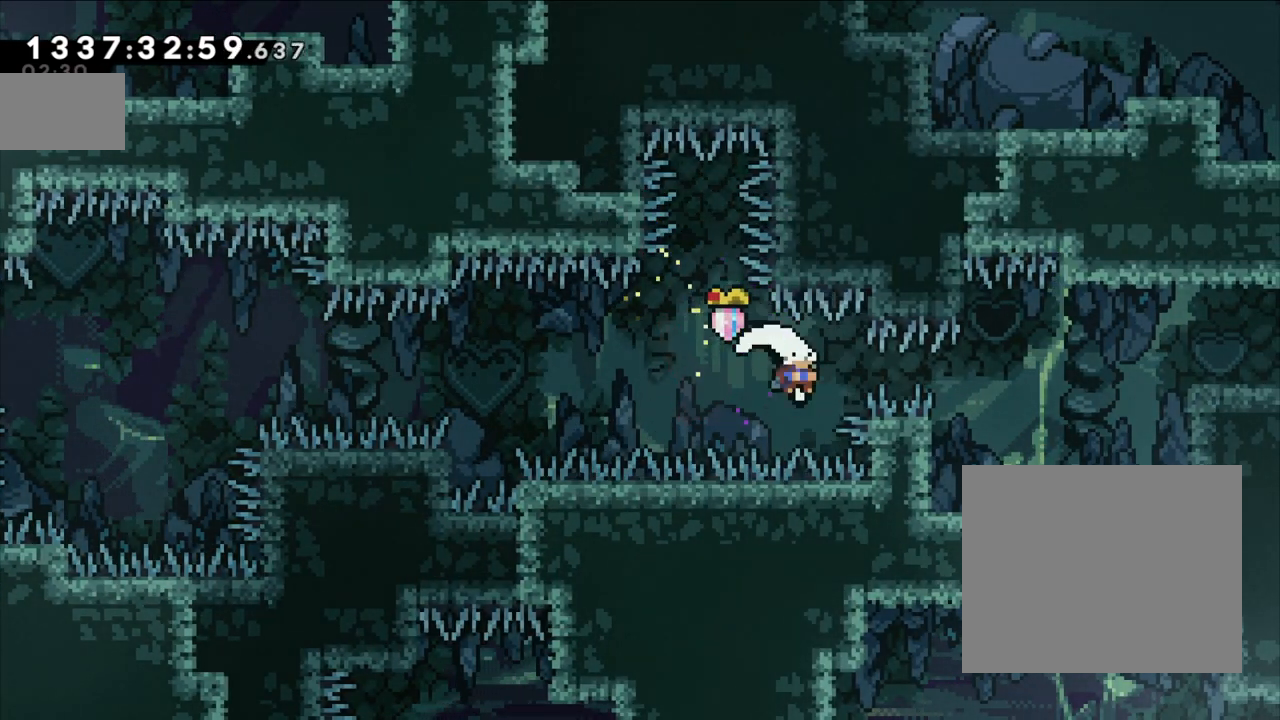
{"buttons": ["L2"], "left_stick": "right", "right_stick": "center", "events": [[183, "X", "up"], [217, "L2", "down"]]}
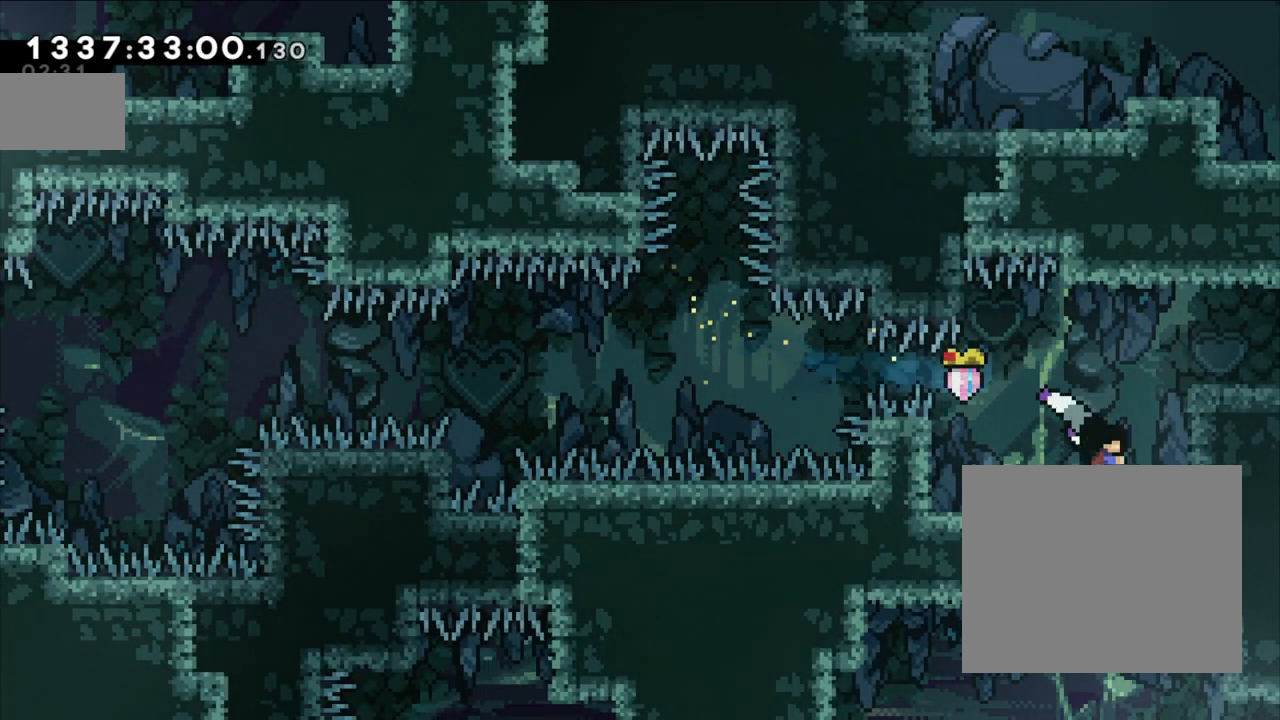
{"buttons": ["L2"], "left_stick": "right", "right_stick": "center", "events": [[50, "B", "down"], [150, "B", "up"], [250, "B", "down"], [317, "Y", "down"], [383, "B", "up"], [467, "Y", "up"]]}
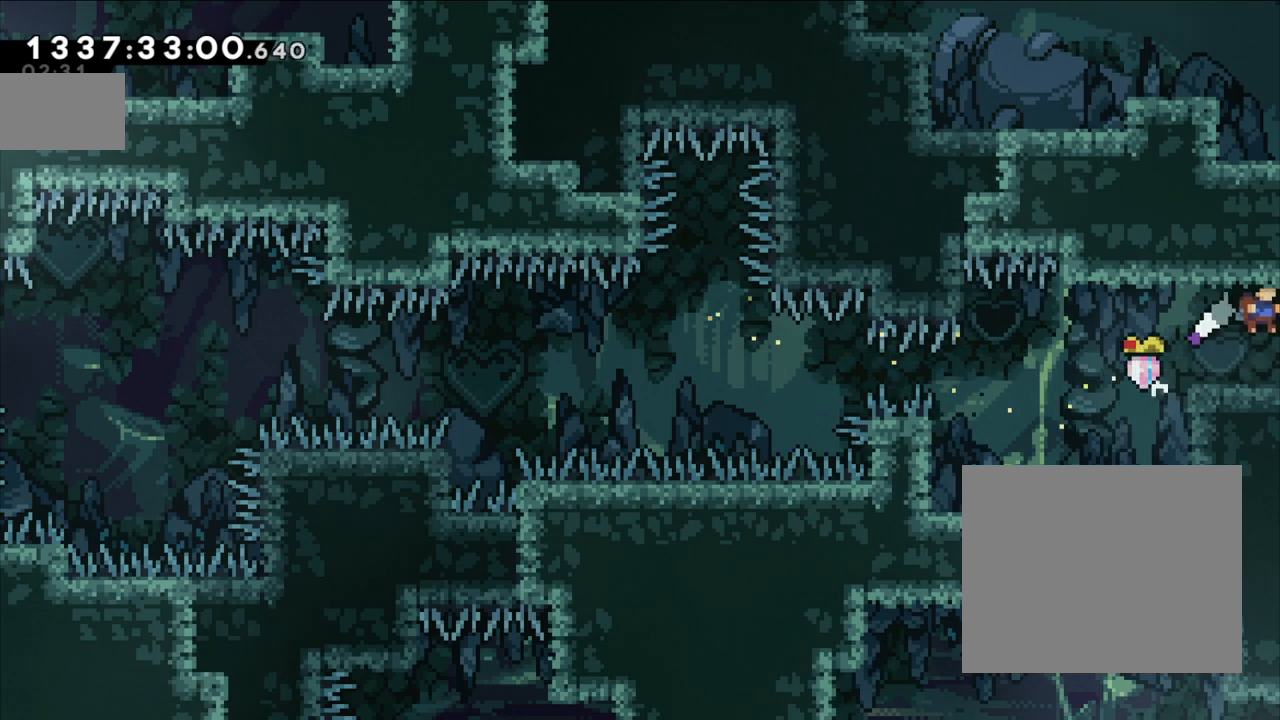
{"buttons": [], "left_stick": "center", "right_stick": "center", "events": [[17, "left_stick", "center"], [167, "L2", "up"]]}